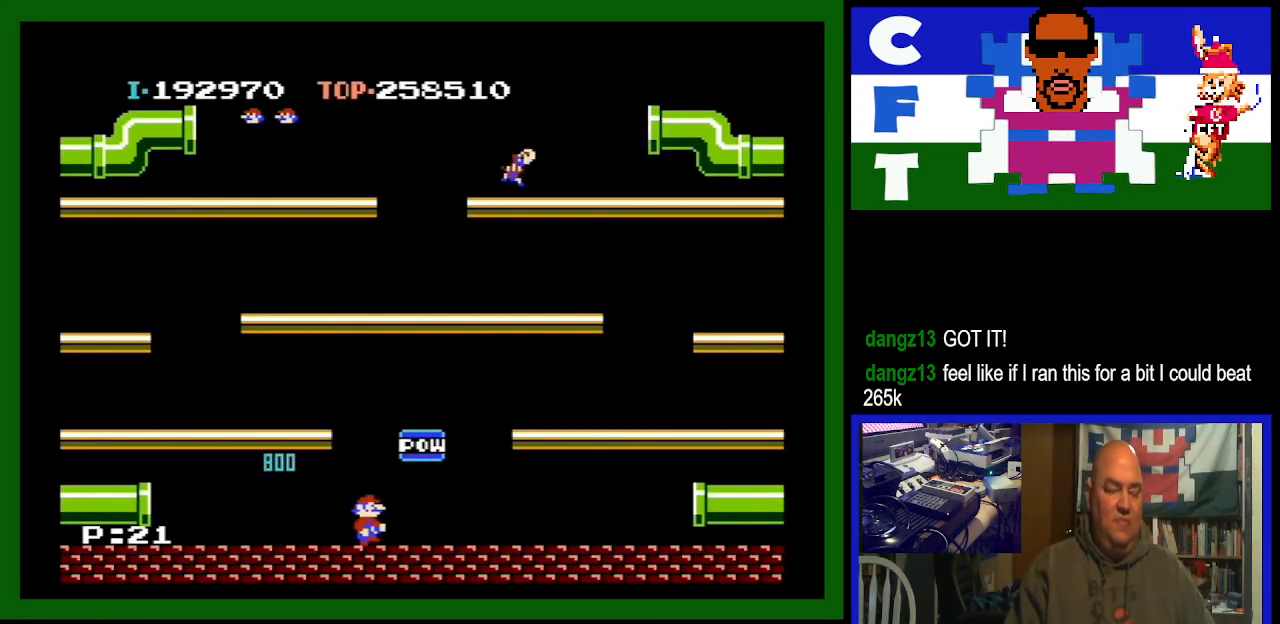
Gameplay with a controller (Nintendo layout); each line is a JSON object with the inputs held at the frame after it. "events" lists button and stick changes between this image and that frame as [ms after this image, input, new state], when the widget could be followed in between. Not read: L3 R3.
{"buttons": [], "events": [[100, "DPAD_RIGHT", "up"]]}
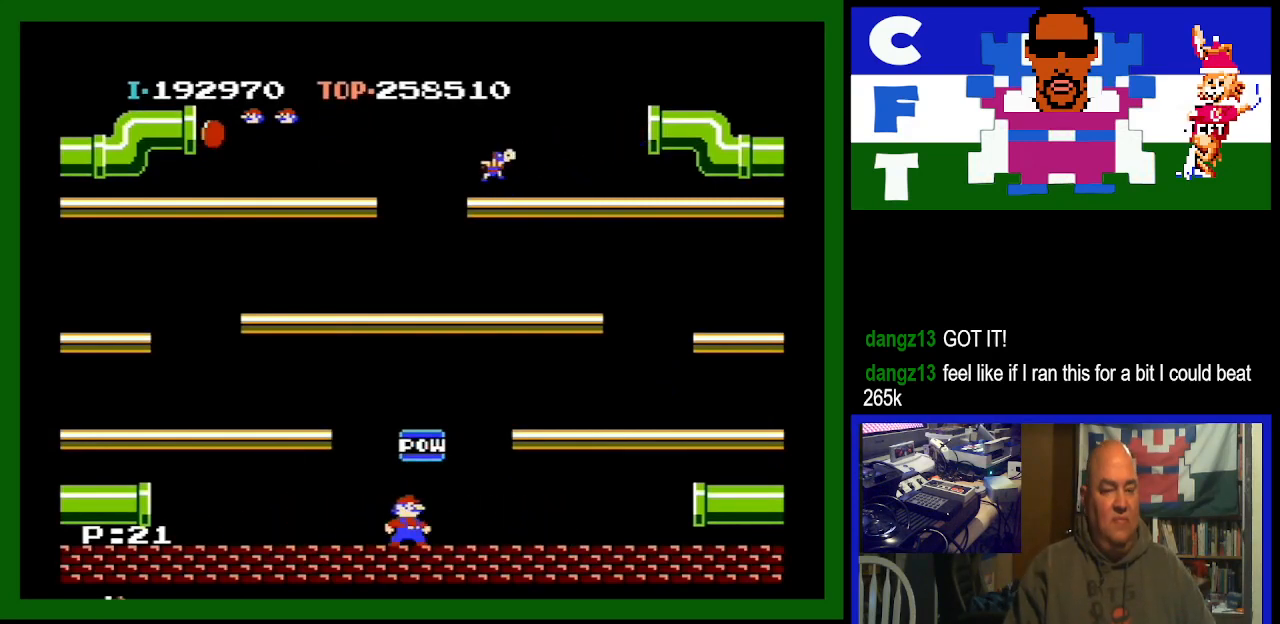
{"buttons": [], "events": []}
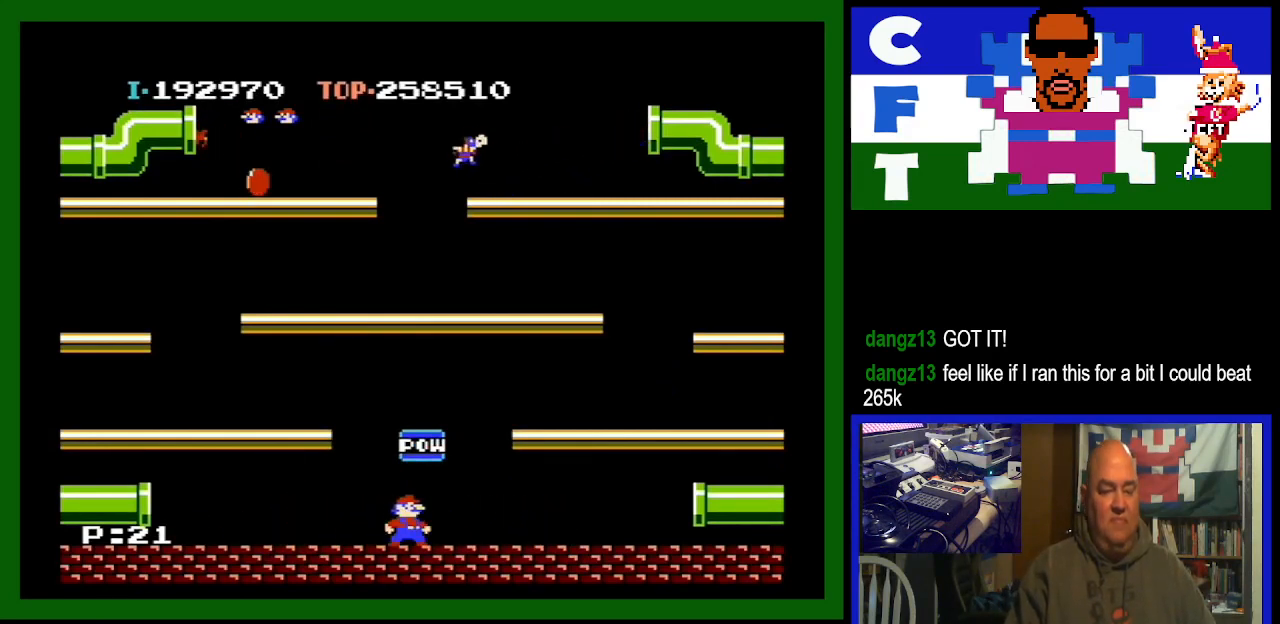
{"buttons": [], "events": []}
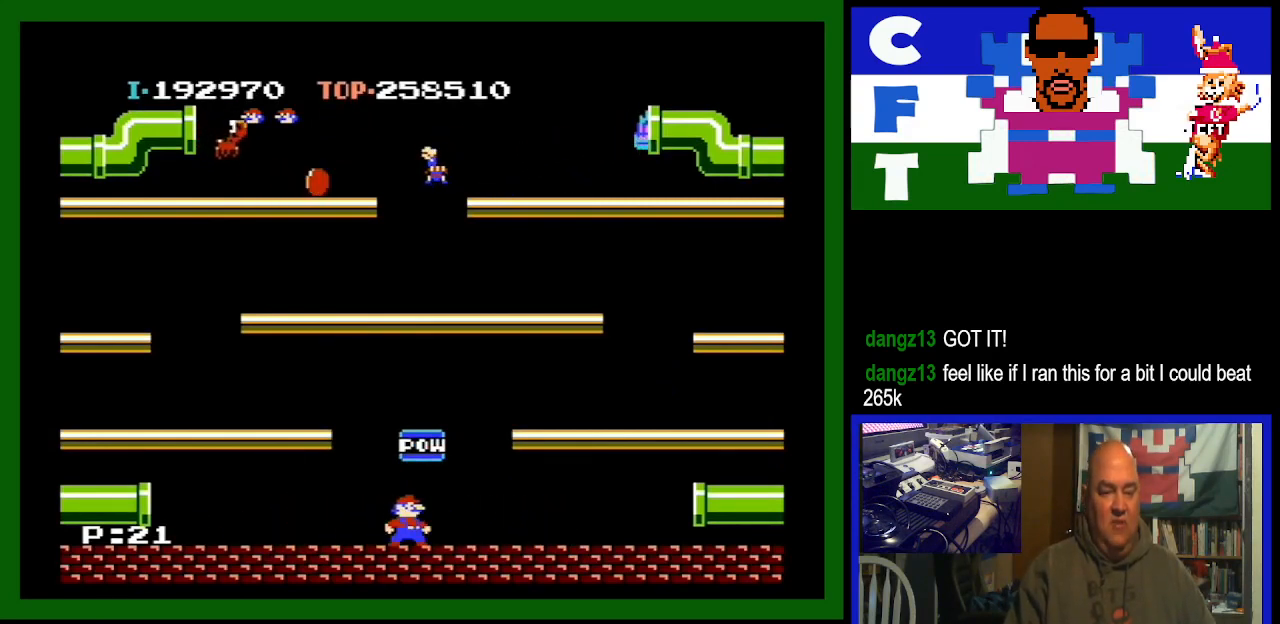
{"buttons": [], "events": [[133, "DPAD_RIGHT", "down"], [367, "DPAD_RIGHT", "up"]]}
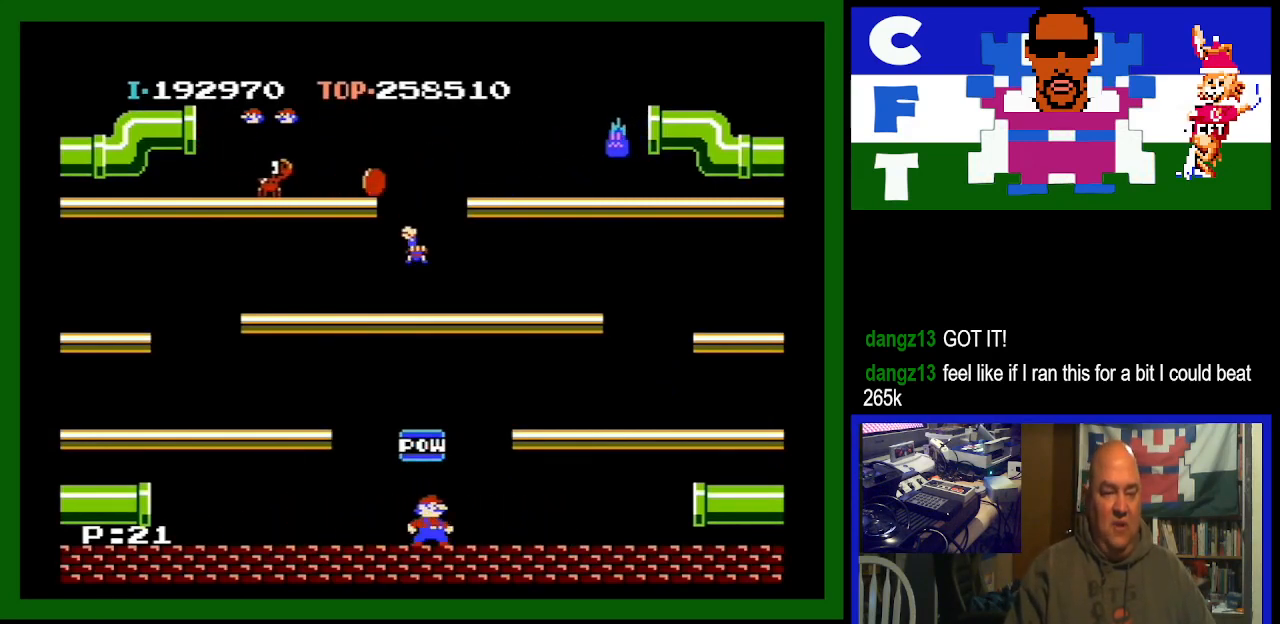
{"buttons": [], "events": []}
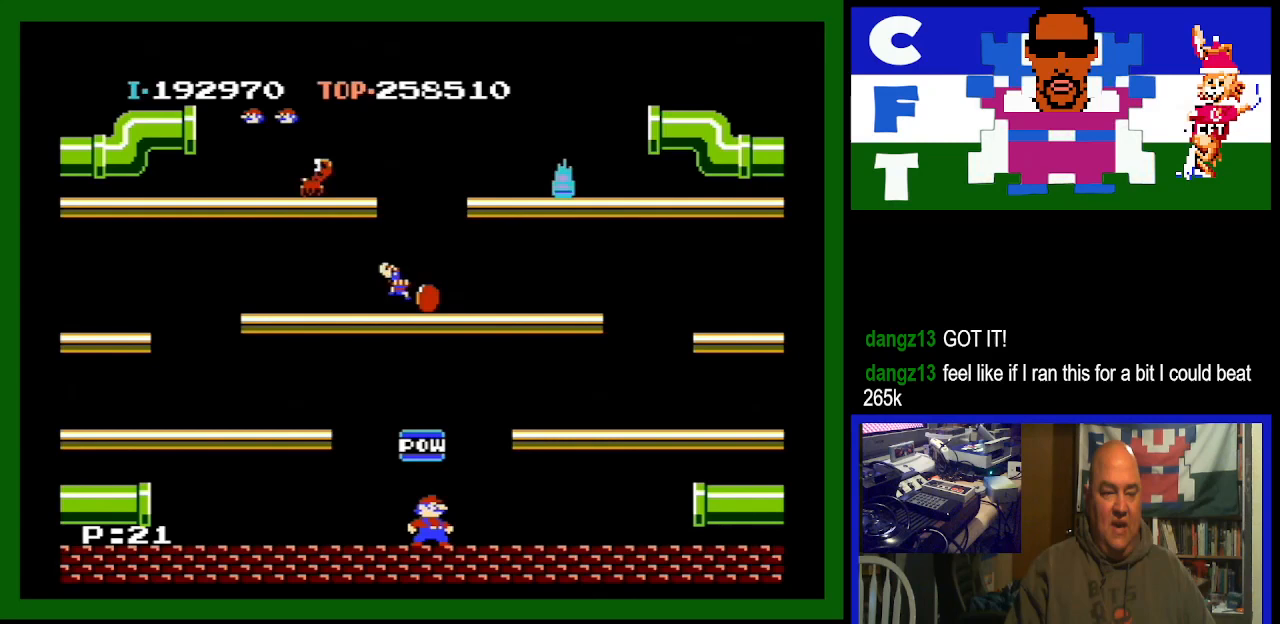
{"buttons": ["DPAD_RIGHT"], "events": [[400, "DPAD_RIGHT", "down"]]}
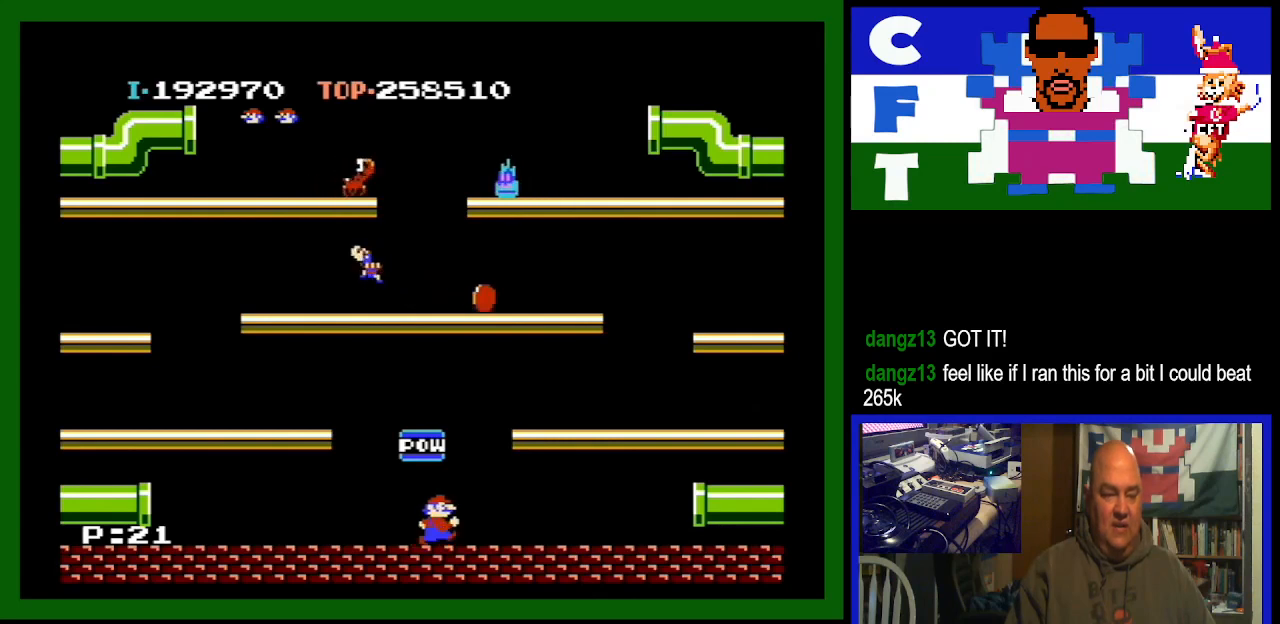
{"buttons": ["DPAD_RIGHT"], "events": []}
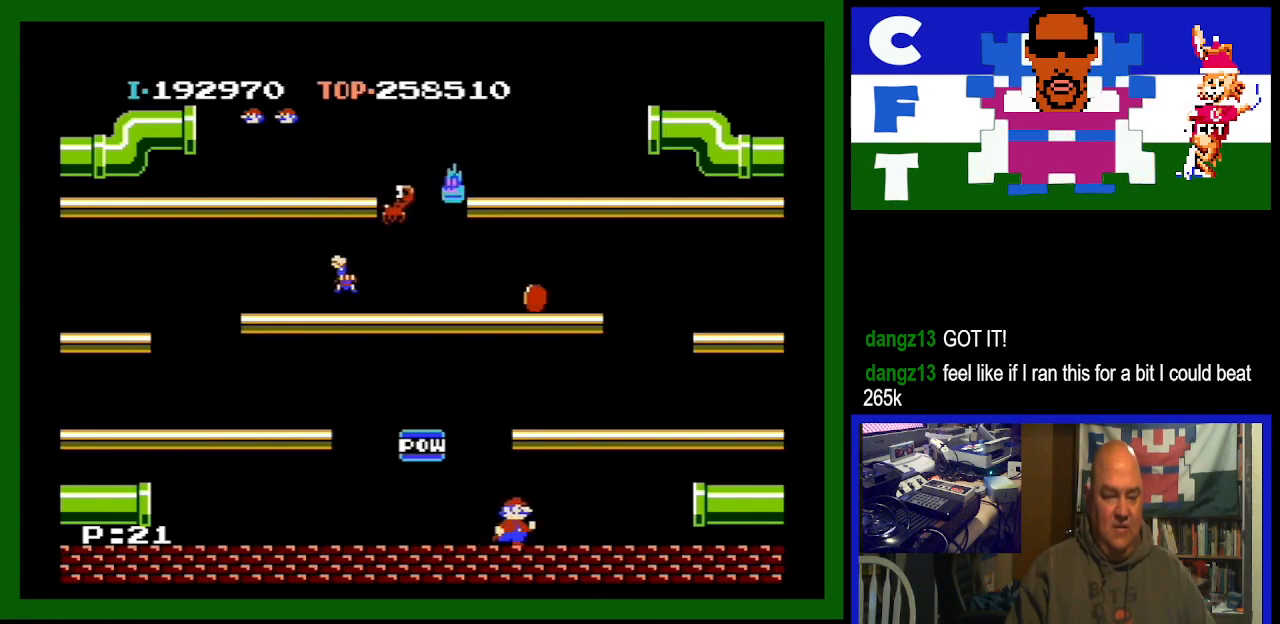
{"buttons": ["DPAD_RIGHT"], "events": []}
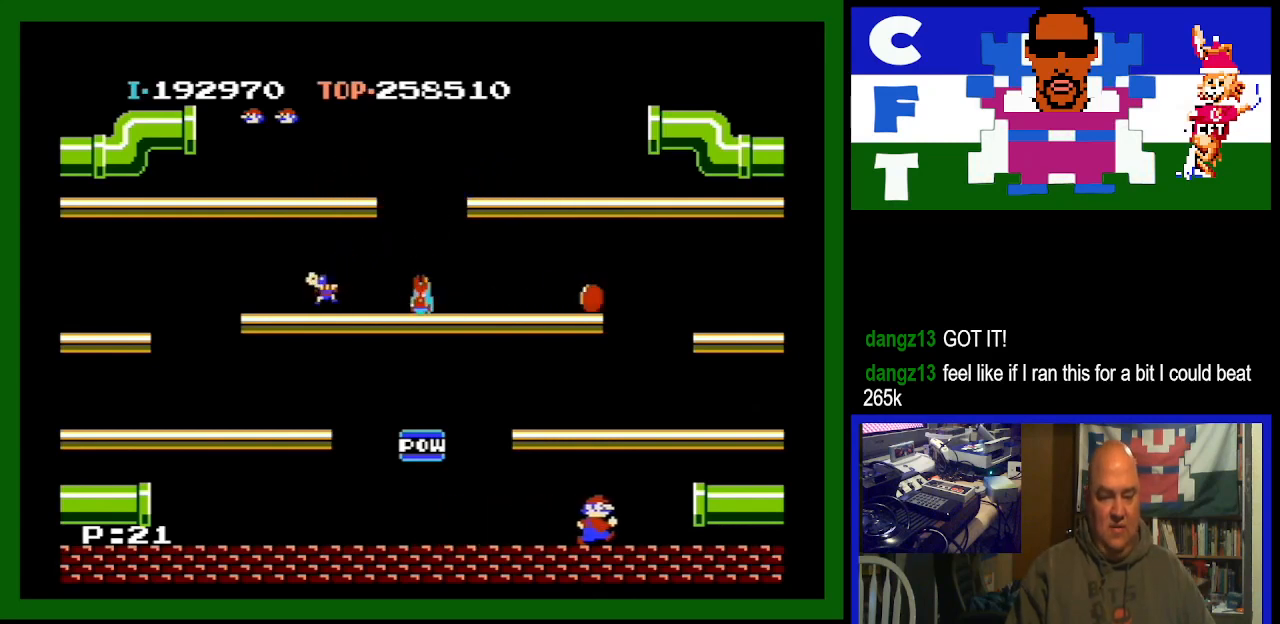
{"buttons": [], "events": [[133, "DPAD_RIGHT", "up"], [167, "A", "down"], [400, "A", "up"]]}
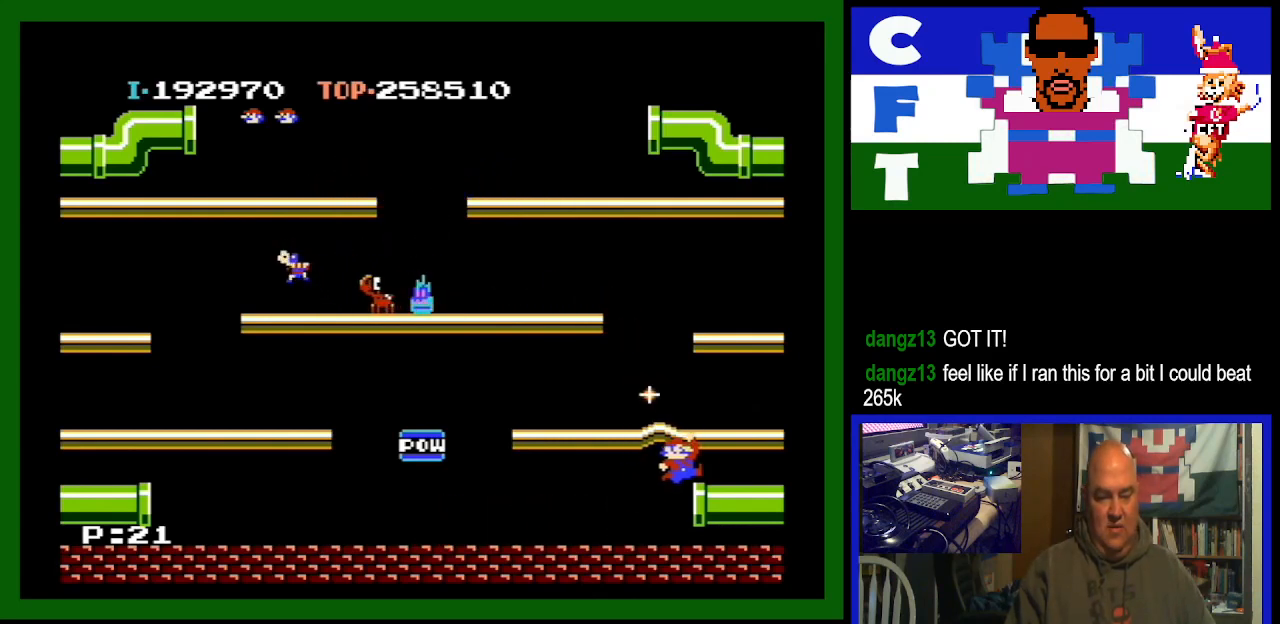
{"buttons": ["DPAD_LEFT"], "events": [[67, "DPAD_LEFT", "down"]]}
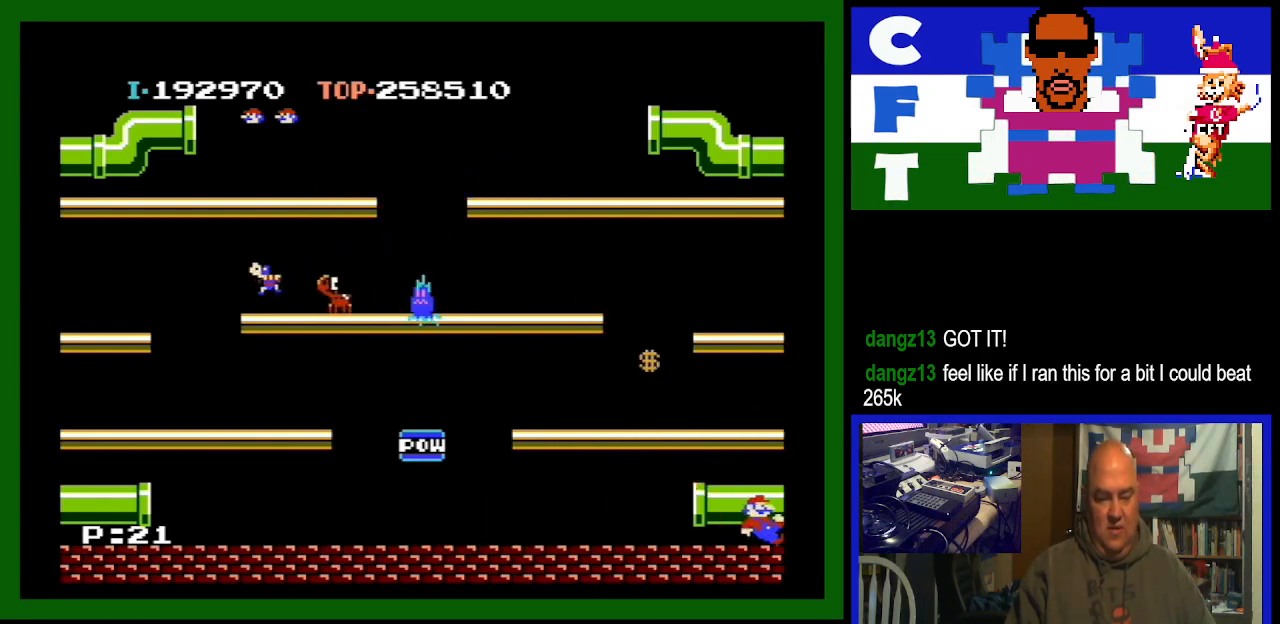
{"buttons": ["DPAD_RIGHT"], "events": [[67, "DPAD_LEFT", "up"], [133, "DPAD_RIGHT", "down"]]}
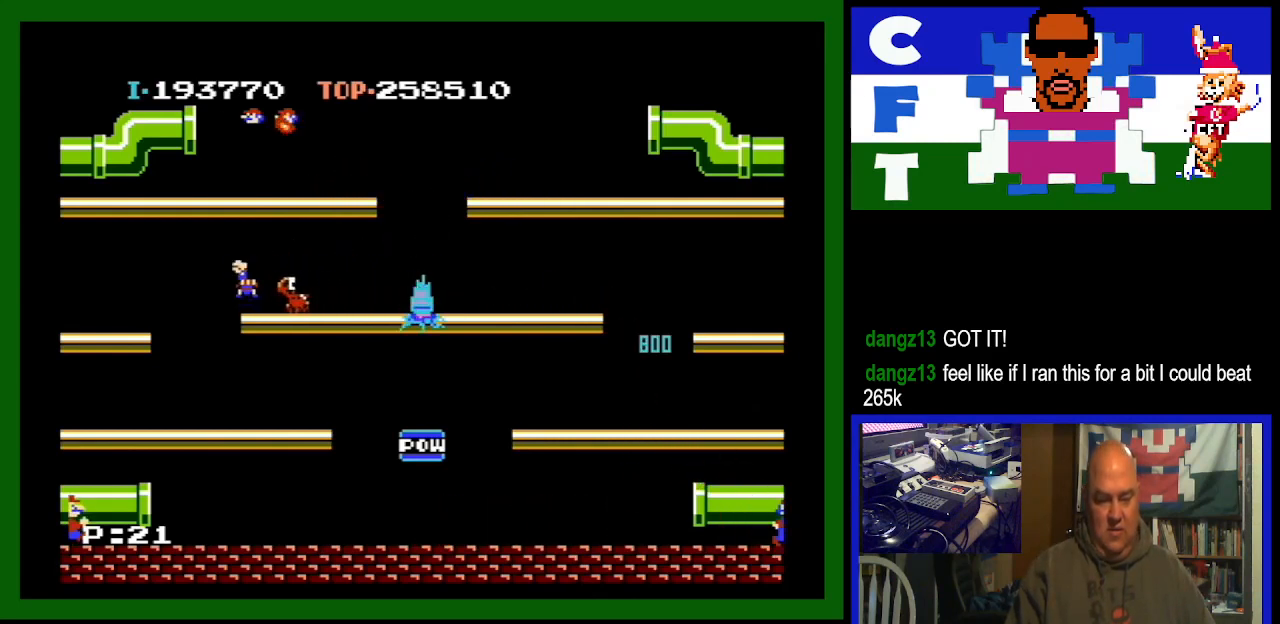
{"buttons": [], "events": [[267, "DPAD_RIGHT", "up"]]}
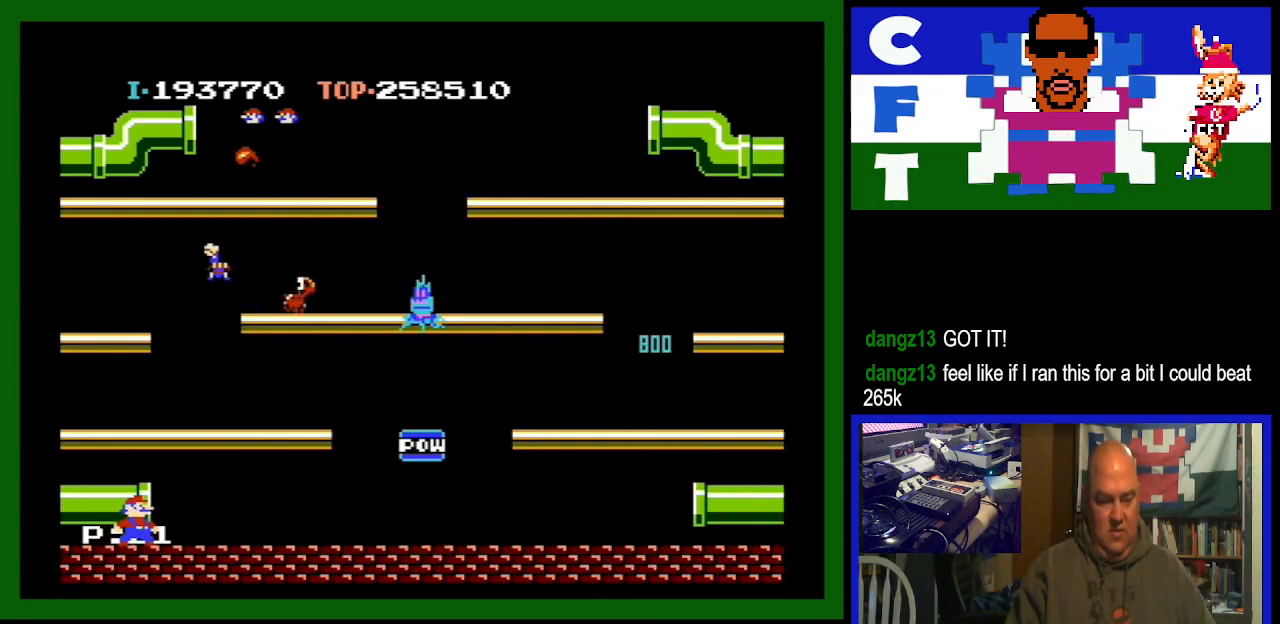
{"buttons": [], "events": []}
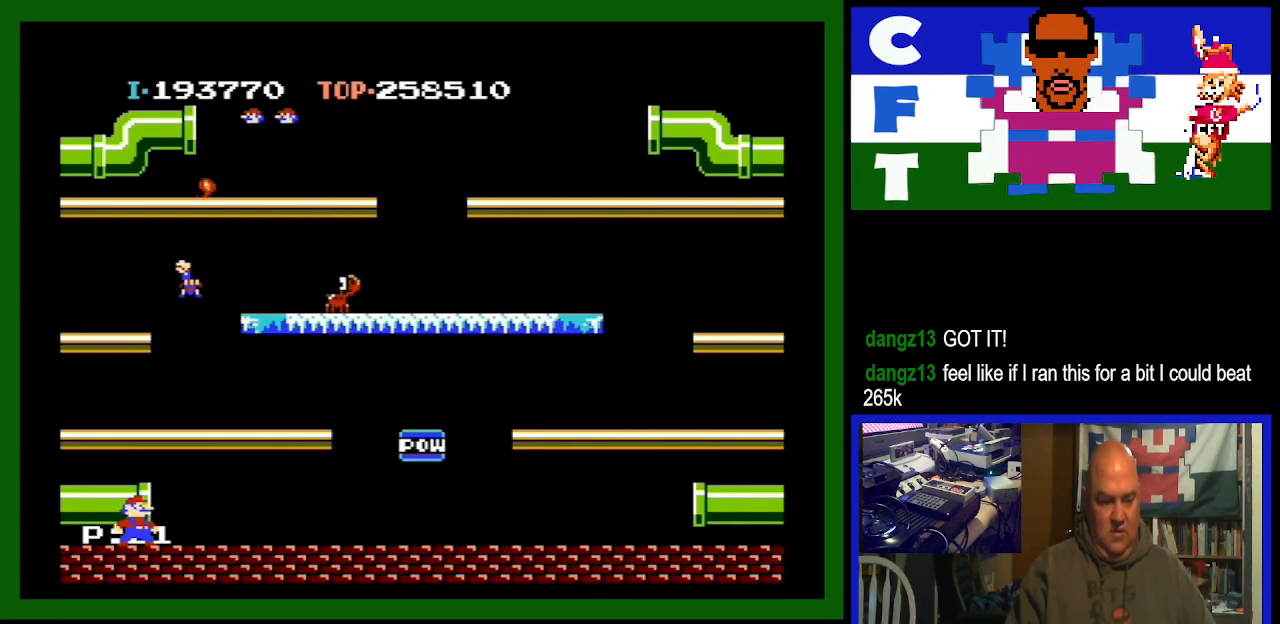
{"buttons": [], "events": []}
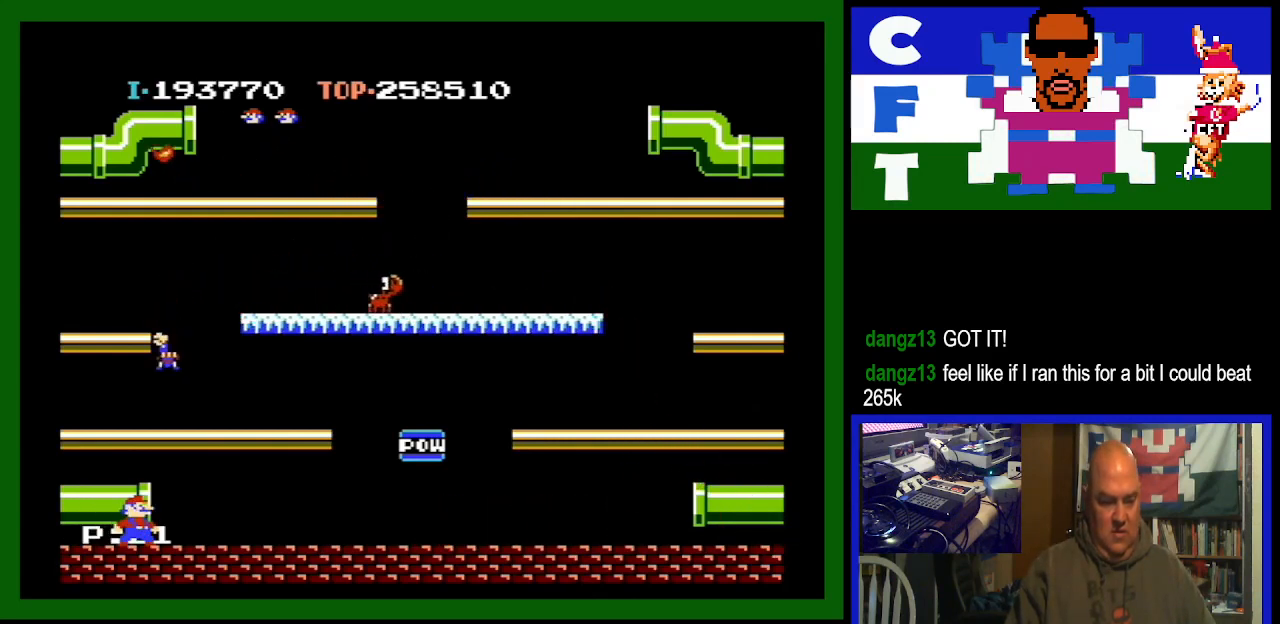
{"buttons": ["DPAD_RIGHT"], "events": [[67, "A", "down"], [167, "DPAD_RIGHT", "down"], [400, "A", "up"]]}
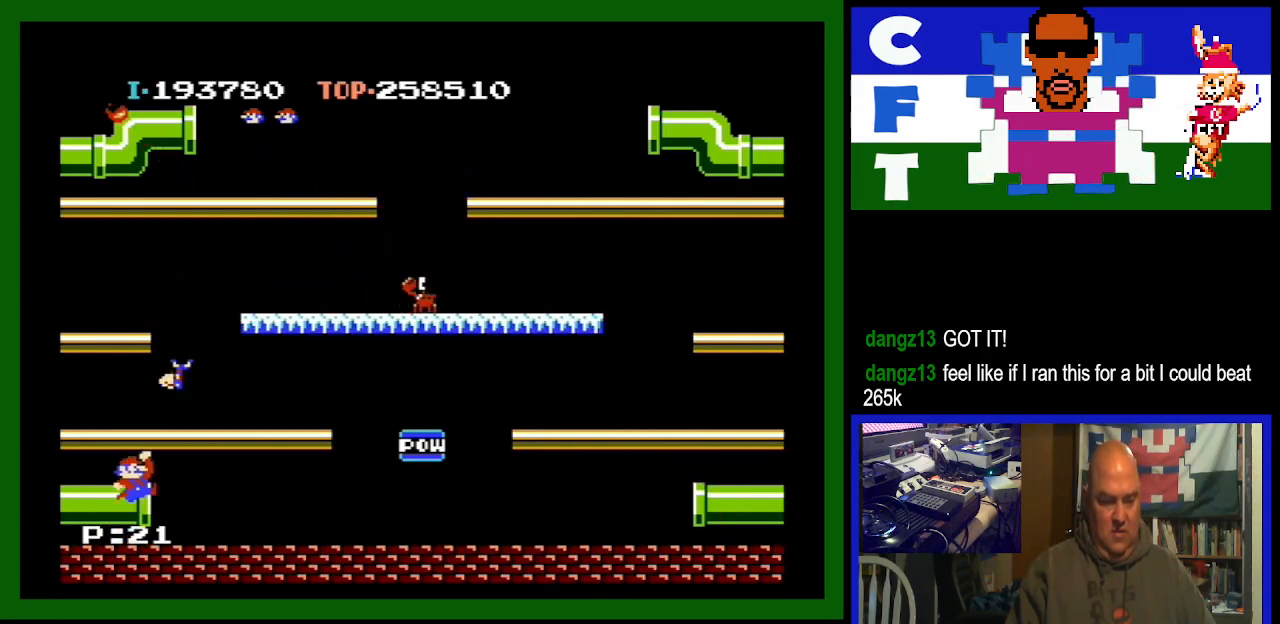
{"buttons": ["DPAD_RIGHT"], "events": []}
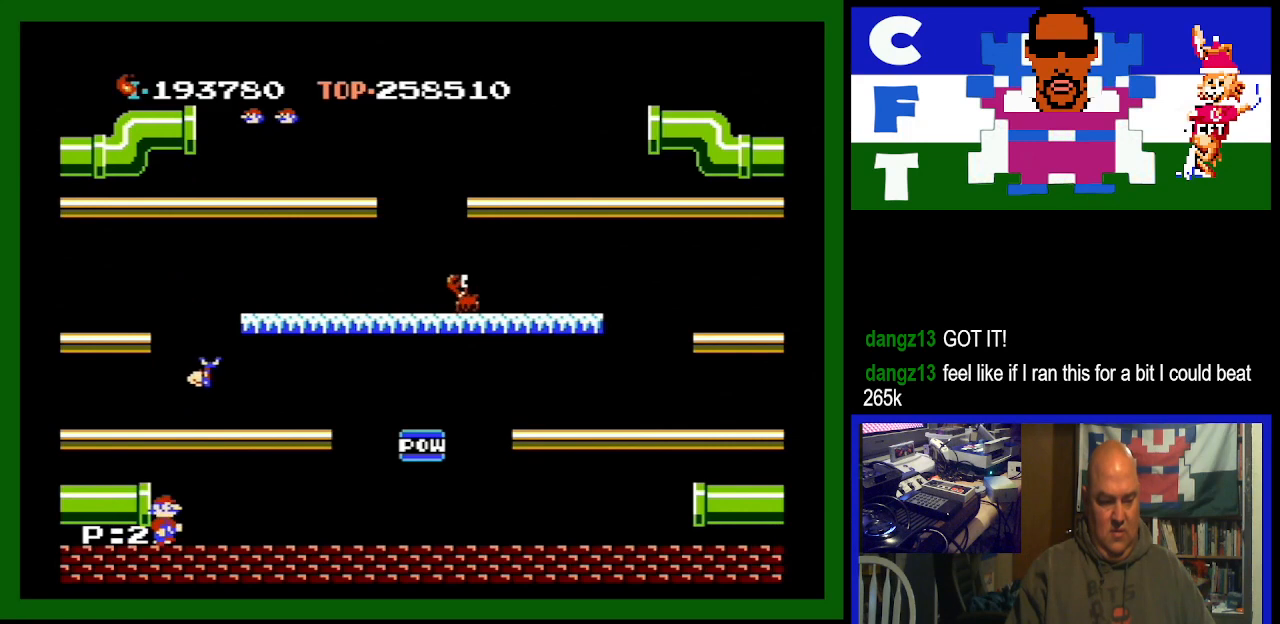
{"buttons": ["DPAD_RIGHT"], "events": []}
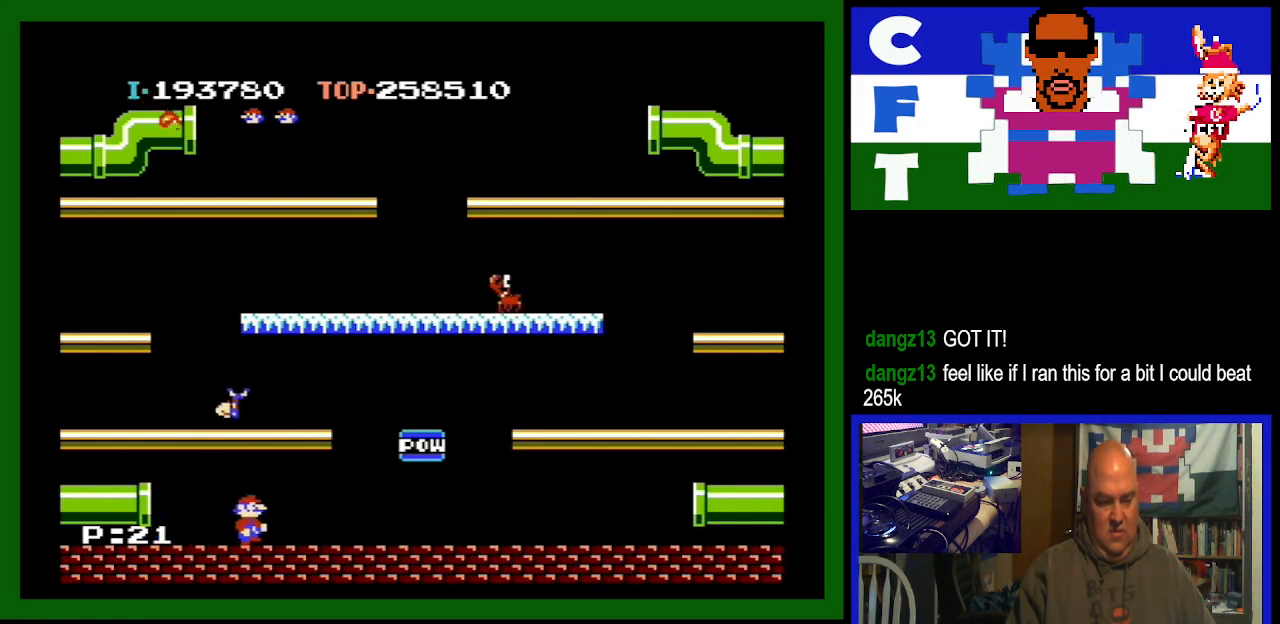
{"buttons": ["DPAD_RIGHT"], "events": []}
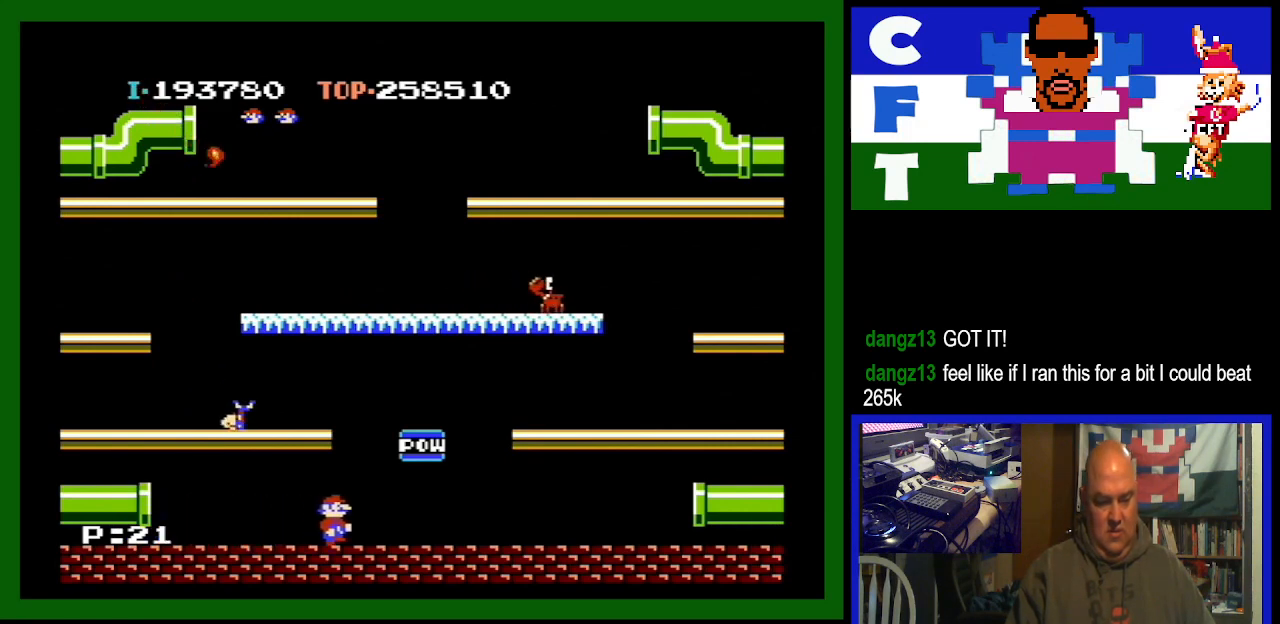
{"buttons": ["A", "DPAD_LEFT"], "events": [[133, "DPAD_RIGHT", "up"], [200, "DPAD_LEFT", "down"], [467, "A", "down"]]}
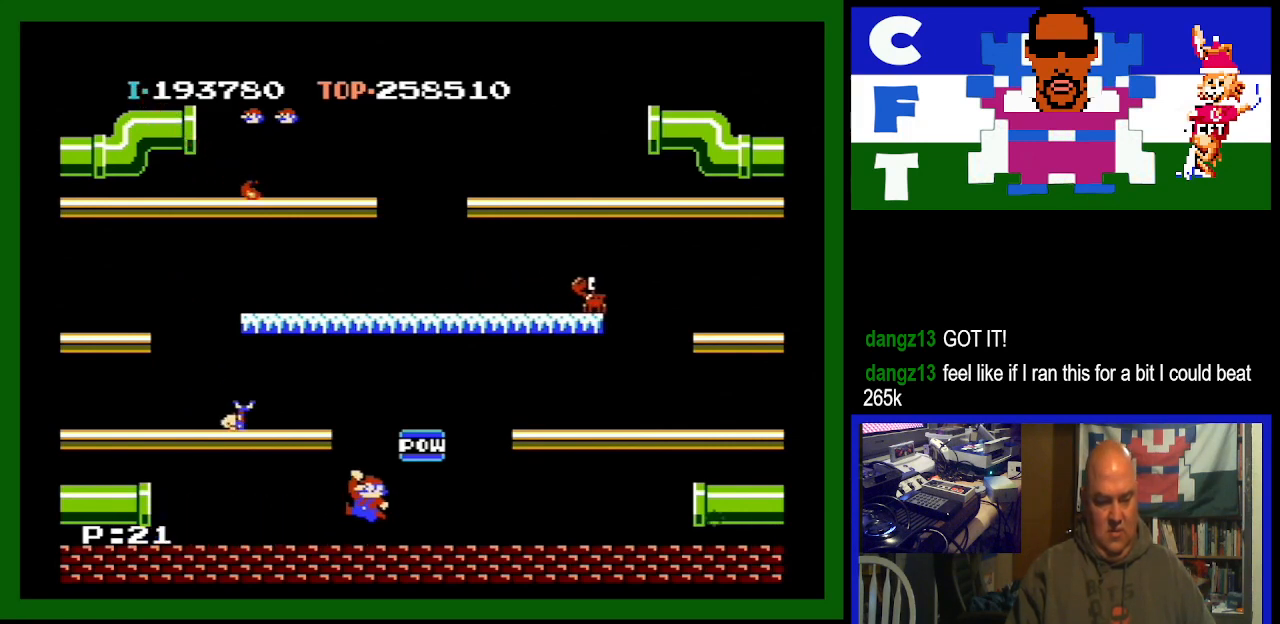
{"buttons": ["DPAD_LEFT"], "events": [[100, "A", "up"]]}
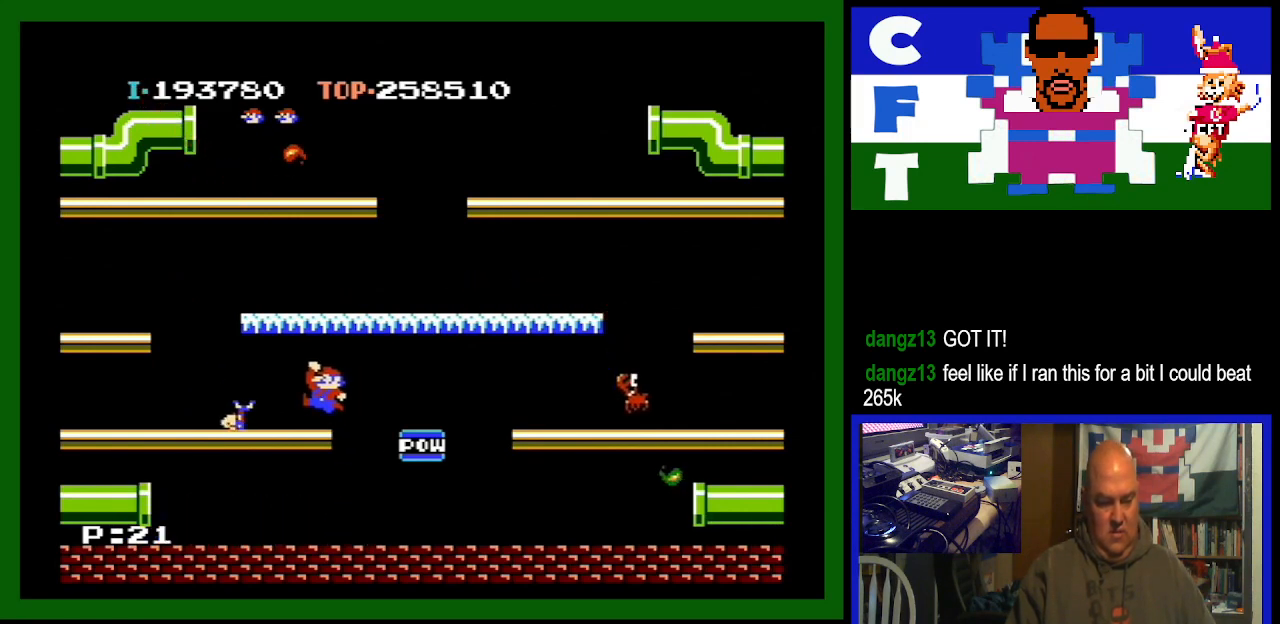
{"buttons": [], "events": [[400, "DPAD_LEFT", "up"]]}
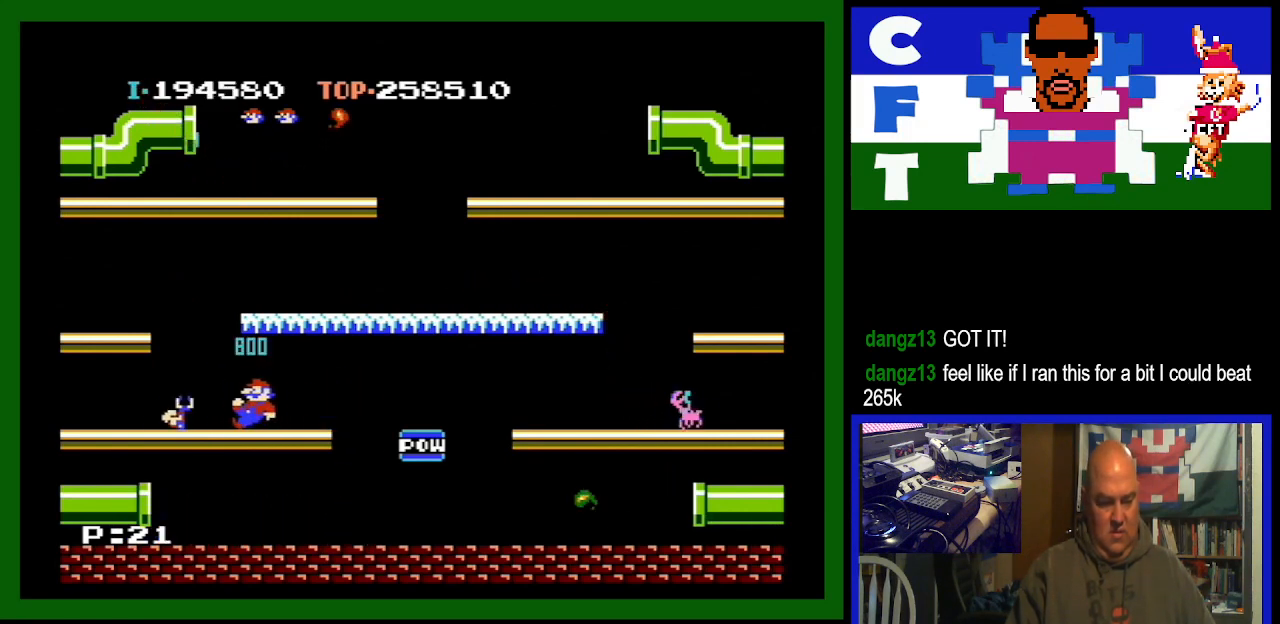
{"buttons": ["DPAD_RIGHT"], "events": [[400, "DPAD_RIGHT", "down"]]}
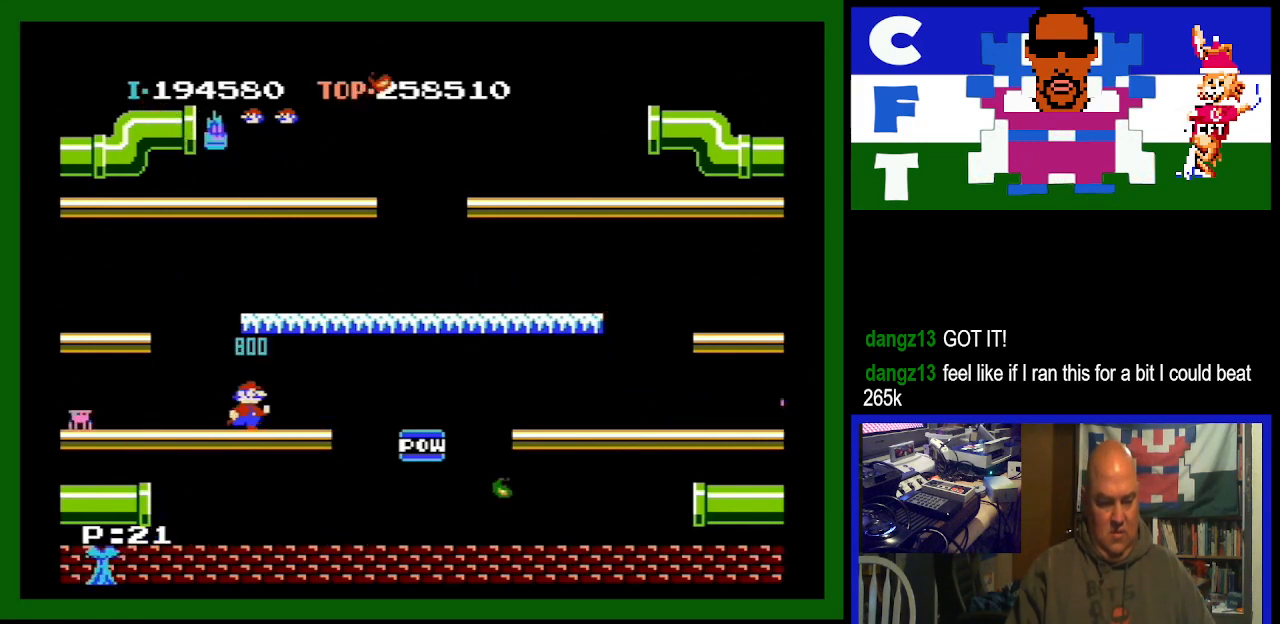
{"buttons": ["A", "DPAD_RIGHT"], "events": [[500, "A", "down"]]}
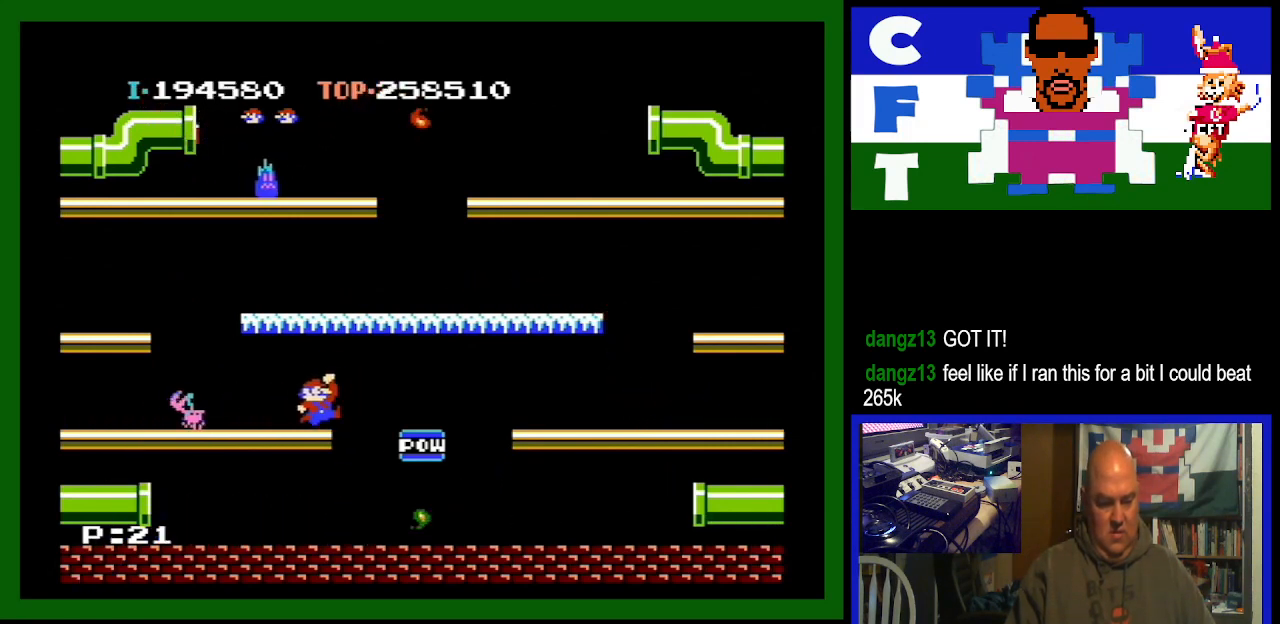
{"buttons": ["DPAD_RIGHT"], "events": [[133, "A", "up"]]}
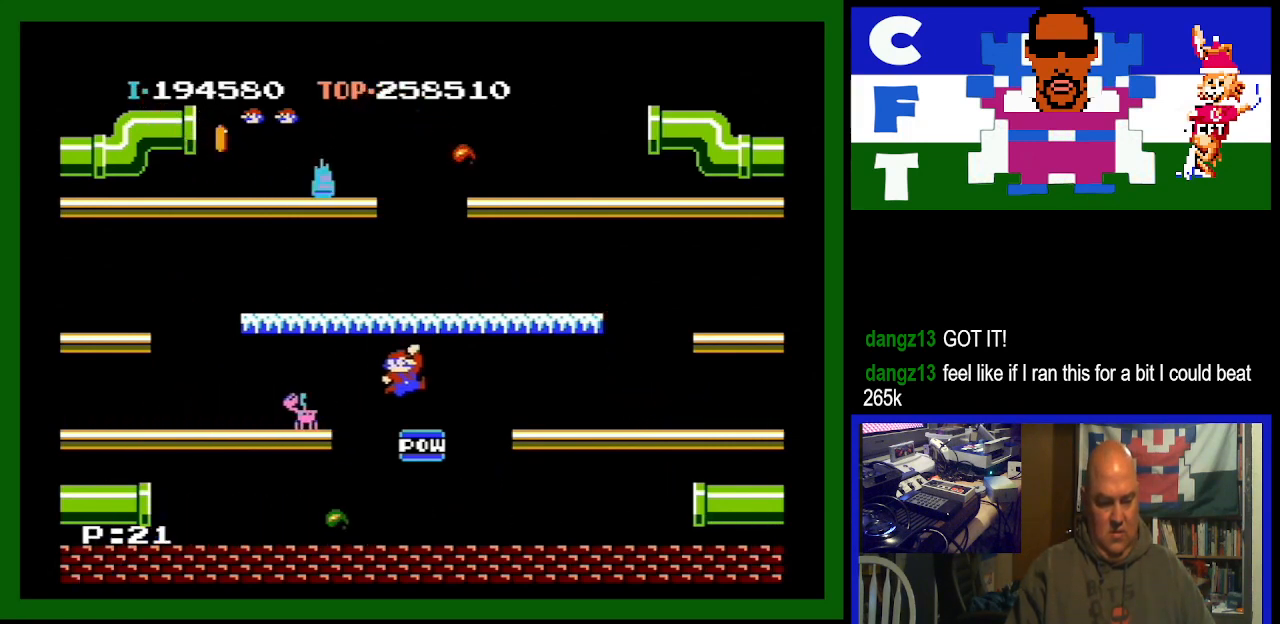
{"buttons": ["DPAD_RIGHT"], "events": [[167, "A", "down"], [500, "A", "up"]]}
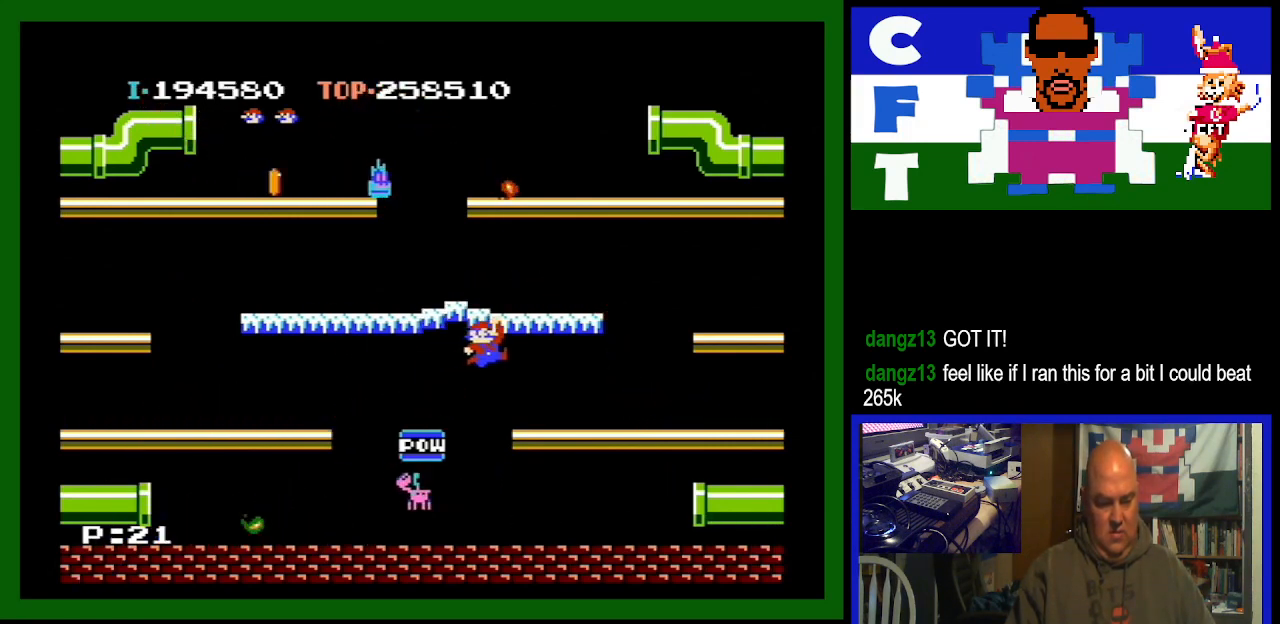
{"buttons": ["DPAD_RIGHT"], "events": []}
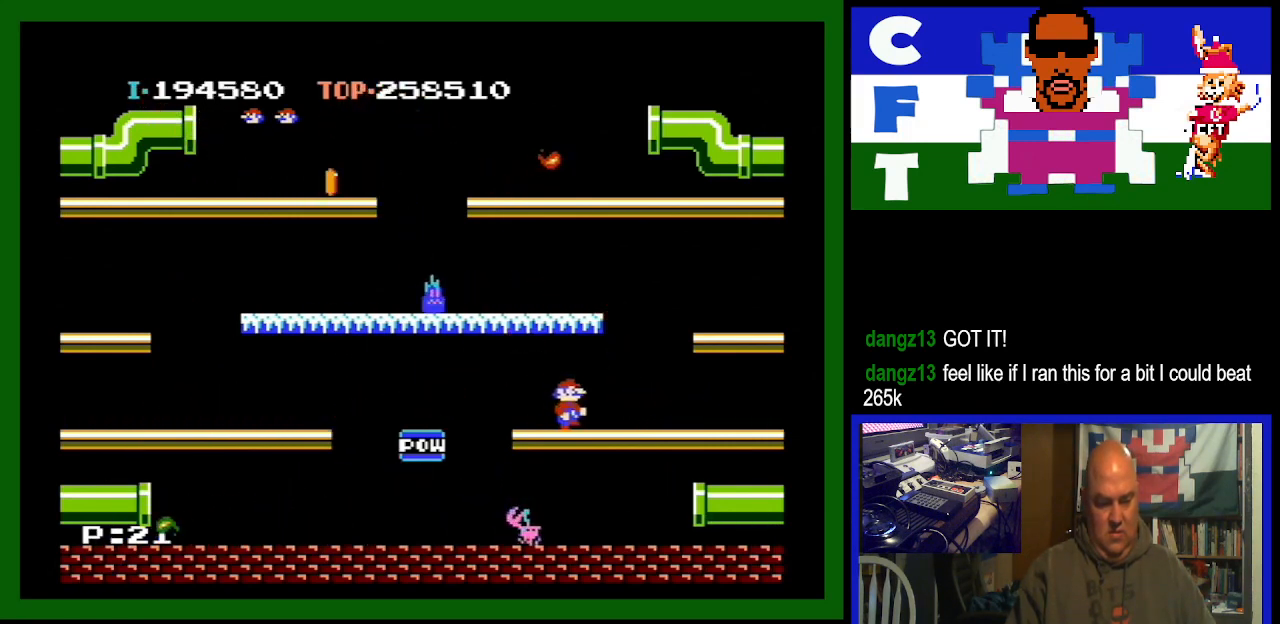
{"buttons": [], "events": [[33, "DPAD_RIGHT", "up"], [200, "DPAD_LEFT", "down"], [400, "DPAD_LEFT", "up"]]}
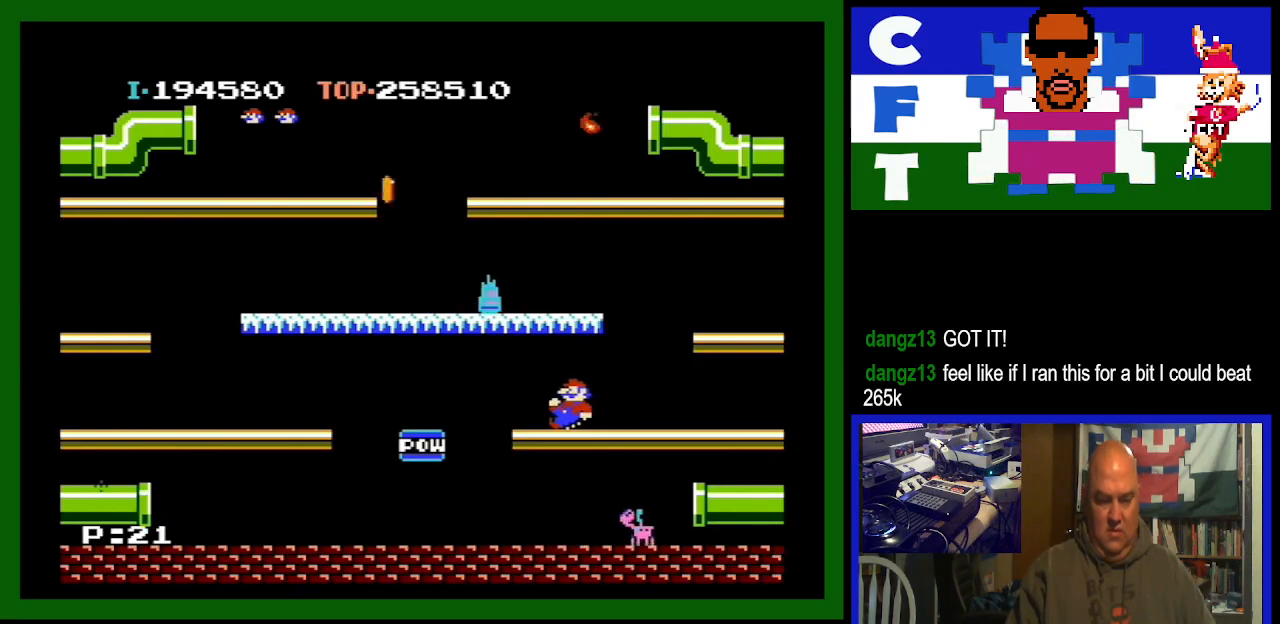
{"buttons": ["A"], "events": [[367, "A", "down"]]}
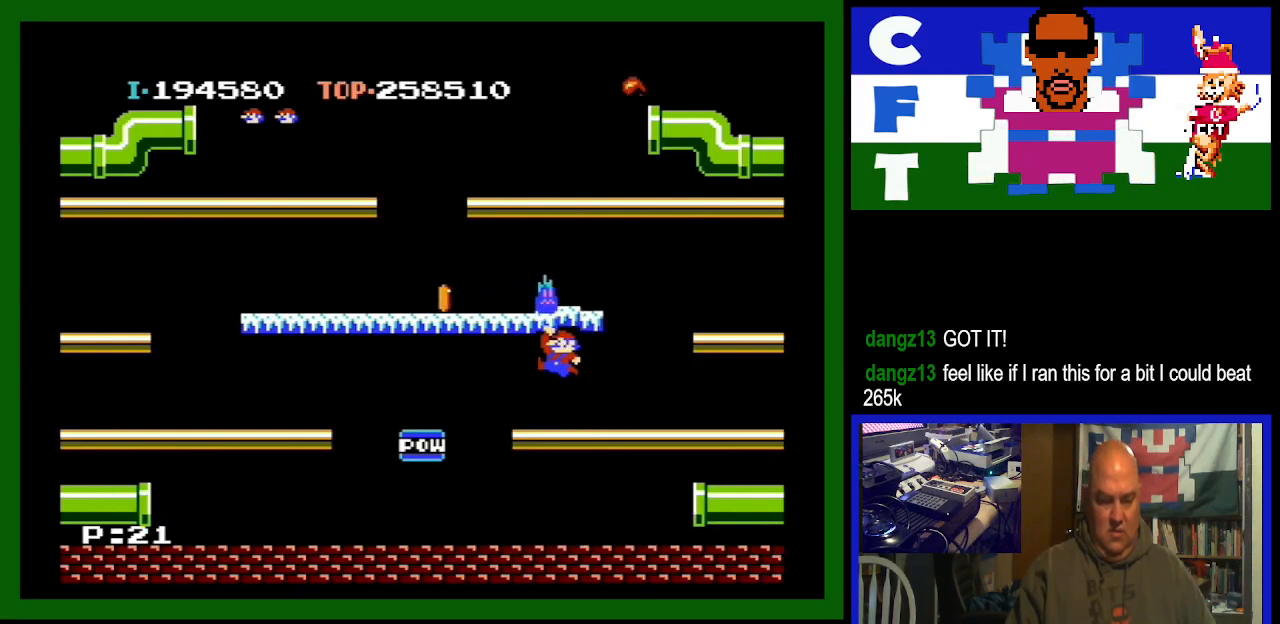
{"buttons": [], "events": [[100, "A", "up"]]}